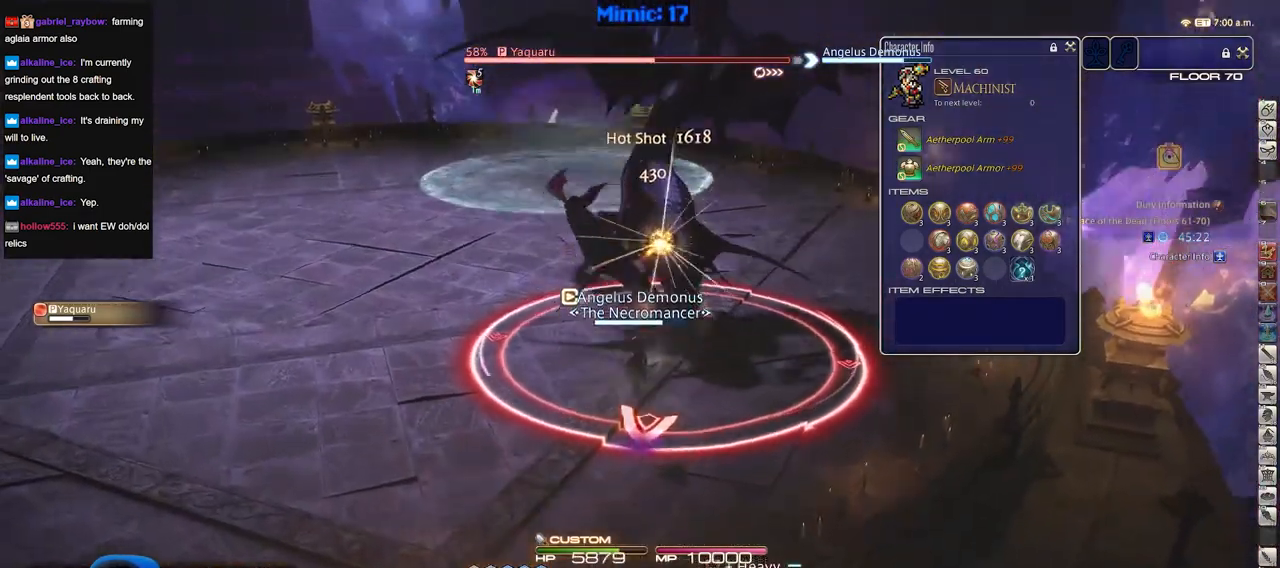
Gameplay with keyboard; each line is a JSON object with the keys held at the frame after it. "events" lists presses ("down") and releases ("up") of "a", "alt", "b", "c", "caps_lock", "ctrl", "d", "down", "e", "escape", "f", "f1", "f10", "f11", "f12", "f2", "f3", "f4", "f5", "f6", "f7", "f8", "f9", "g", "h", "i", "j", "k", "l", "left", "m", "n", "o", "p", "q", "r", "right", "s", "shift", "space", "super", "t", "tab", "u", "up", "v", "w", "x", "y" and "z" between this image and that frame as [ms after this image, input, new state], when the widget could be followed in between. No other keys are recorded. Mouse input is not recorded.
{"keys": ["d"], "events": [[67, "s", "down"], [167, "a", "up"], [167, "d", "down"], [217, "s", "up"]]}
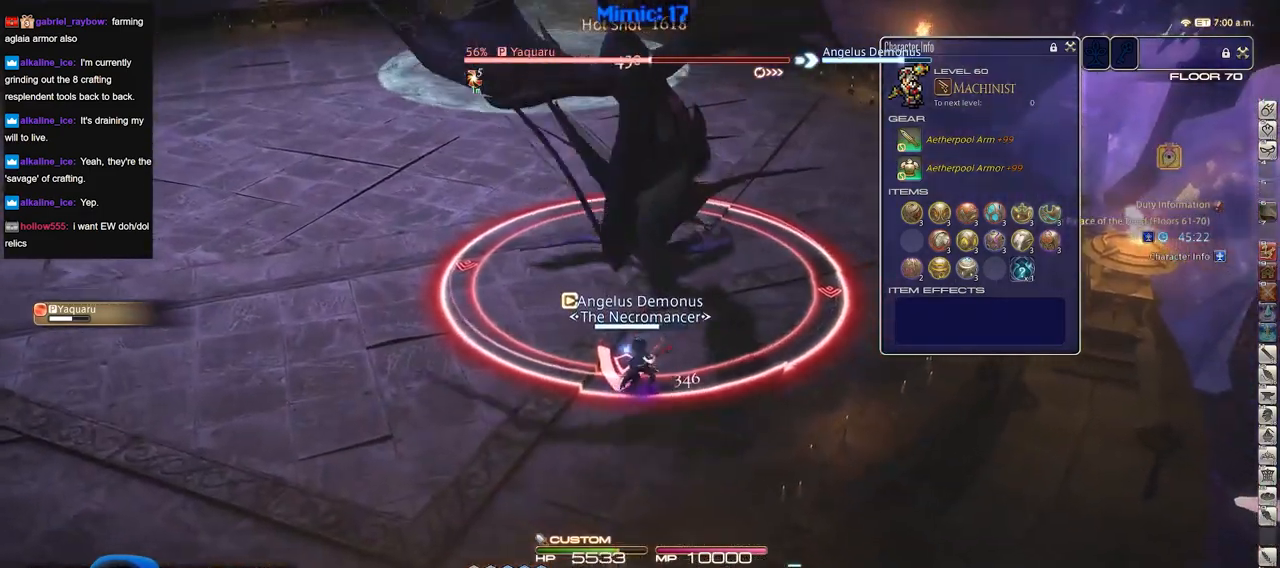
{"keys": [], "events": [[184, "p", "down"], [284, "p", "up"], [417, "d", "up"], [417, "p", "down"], [467, "p", "up"]]}
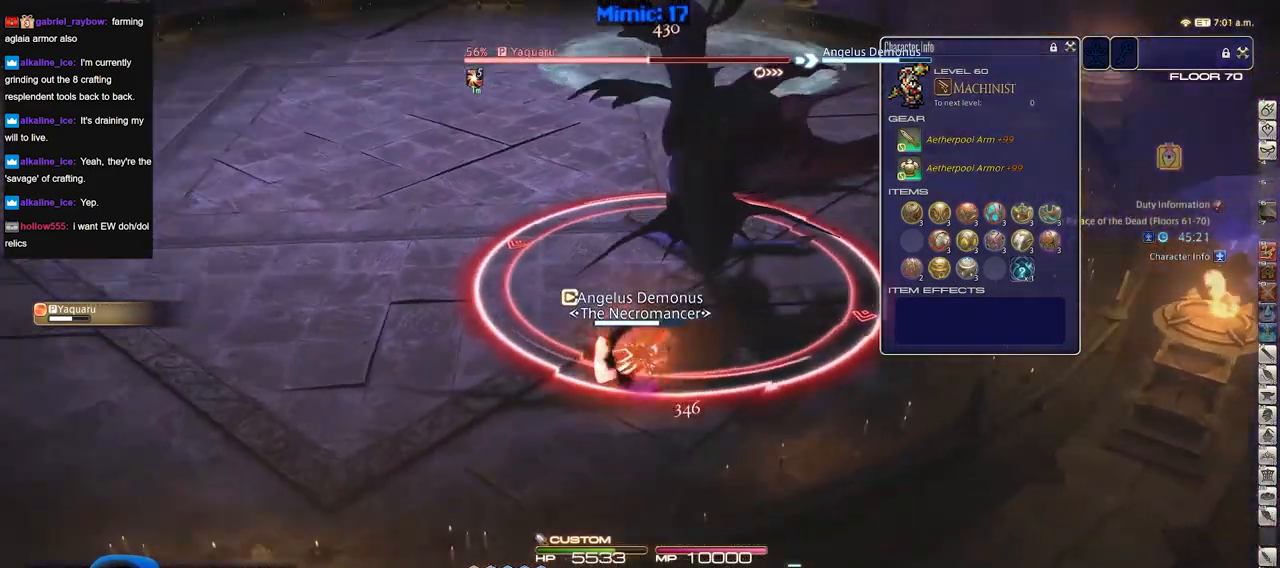
{"keys": [], "events": []}
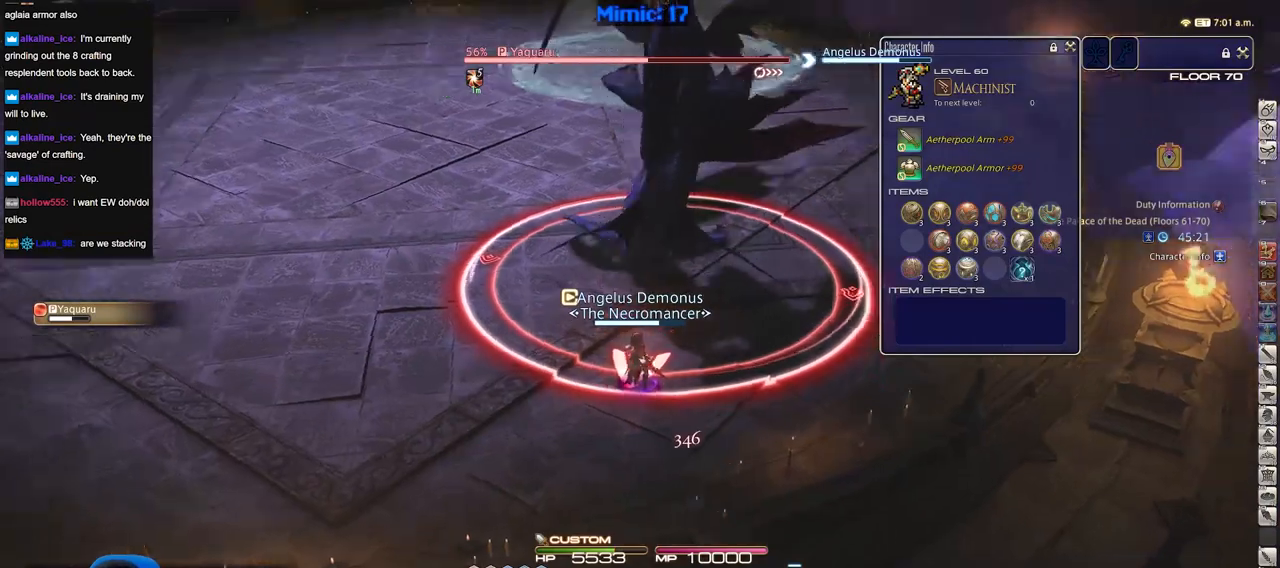
{"keys": [], "events": []}
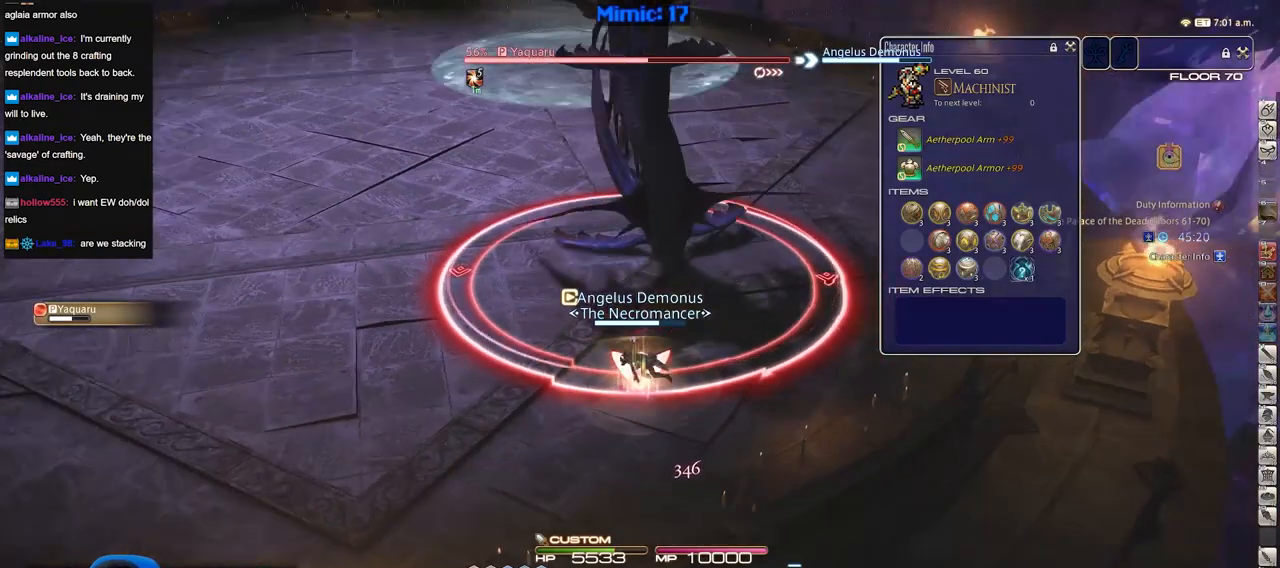
{"keys": ["d", "s"], "events": [[183, "a", "down"], [300, "s", "down"], [400, "a", "up"], [400, "d", "down"]]}
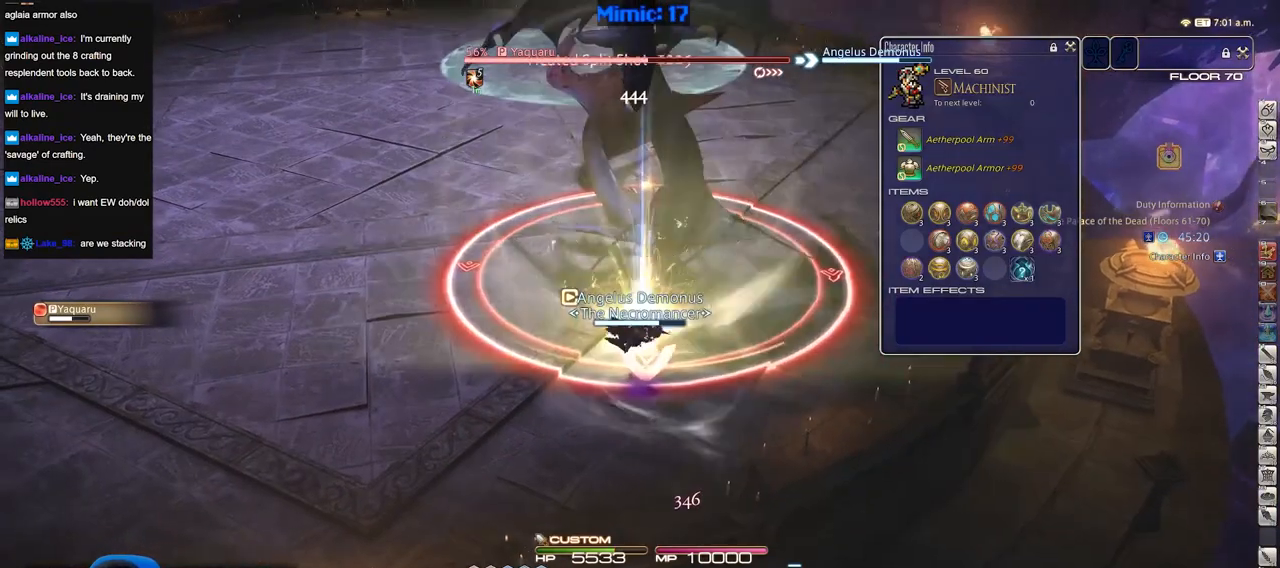
{"keys": ["p"], "events": [[84, "s", "up"], [367, "w", "down"], [467, "p", "down"], [501, "d", "up"], [501, "w", "up"]]}
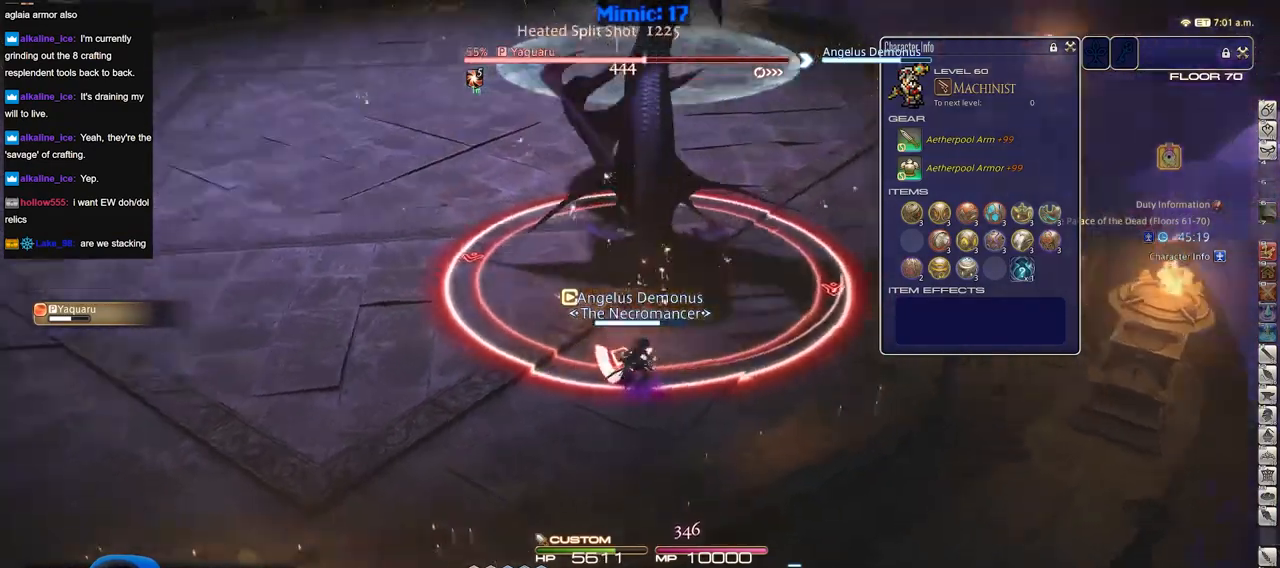
{"keys": [], "events": [[100, "p", "up"]]}
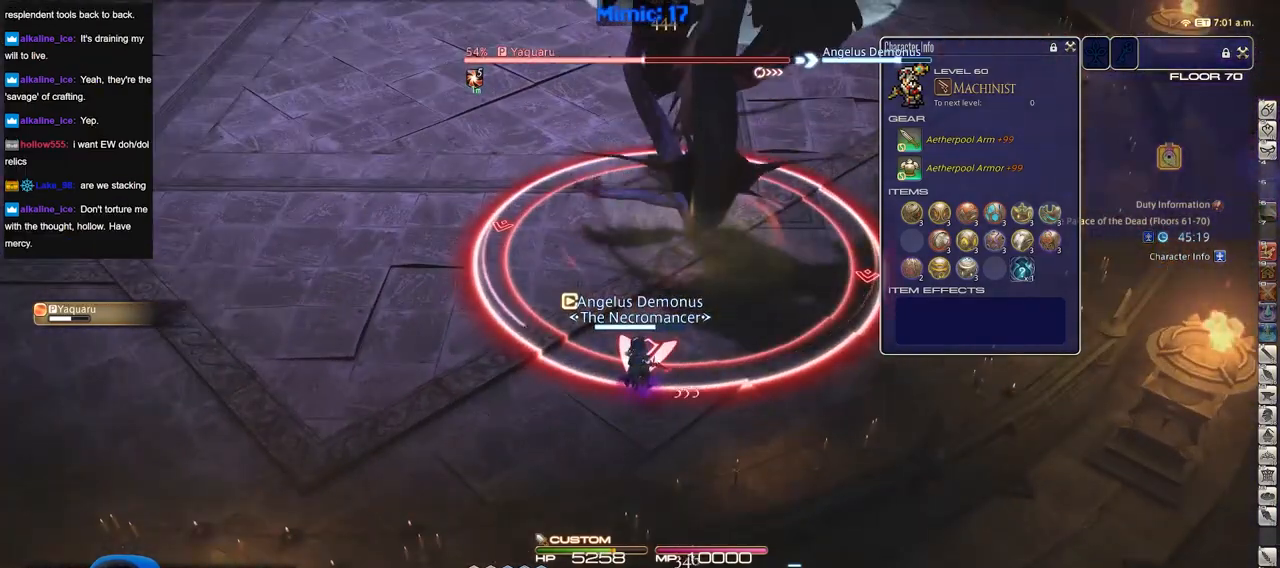
{"keys": [], "events": []}
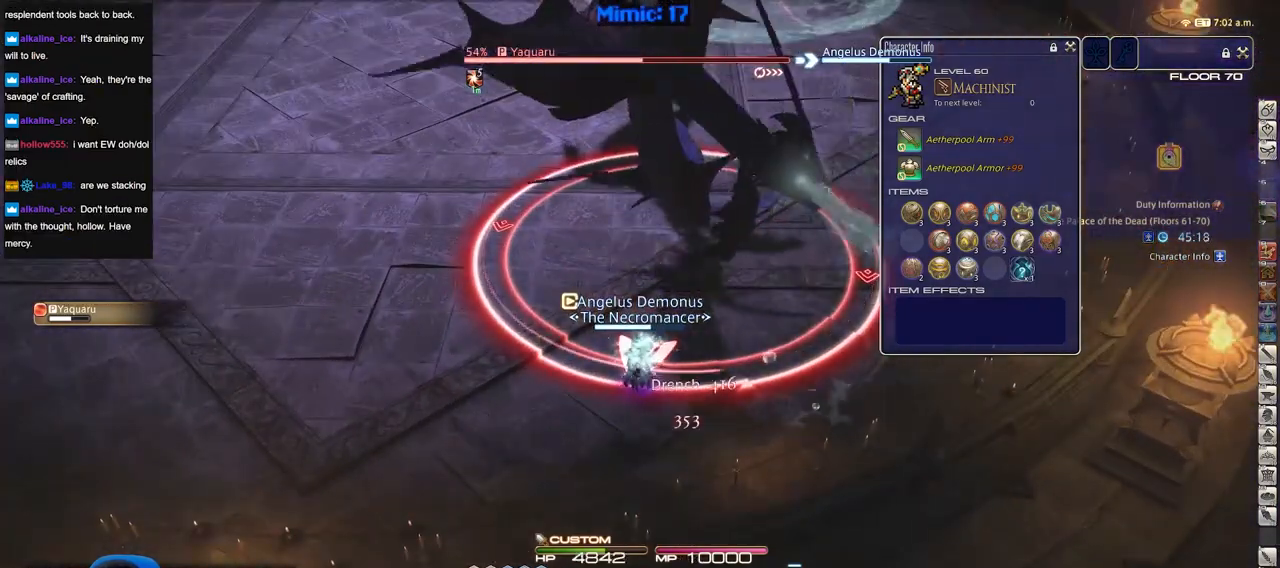
{"keys": [], "events": []}
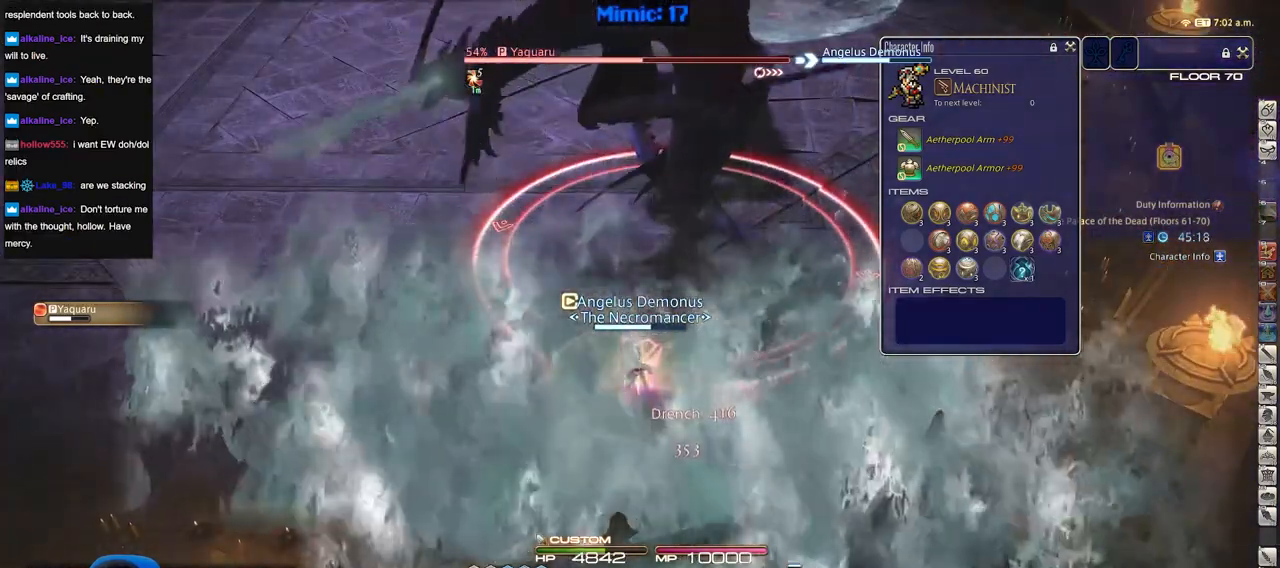
{"keys": [], "events": []}
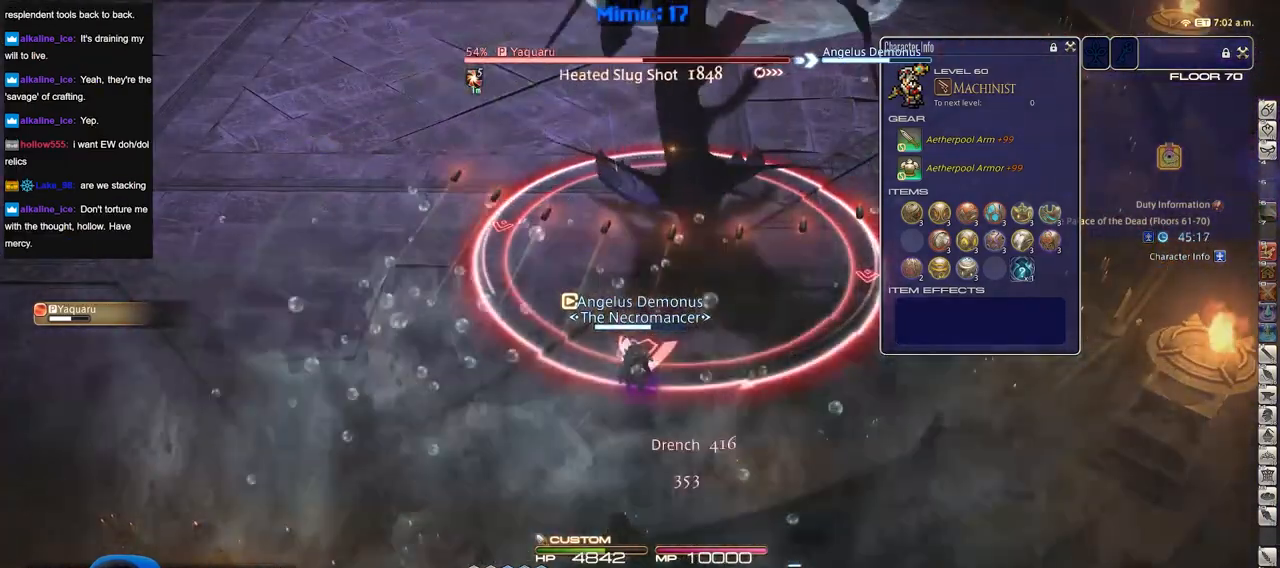
{"keys": ["a", "s"], "events": [[350, "a", "down"], [500, "s", "down"]]}
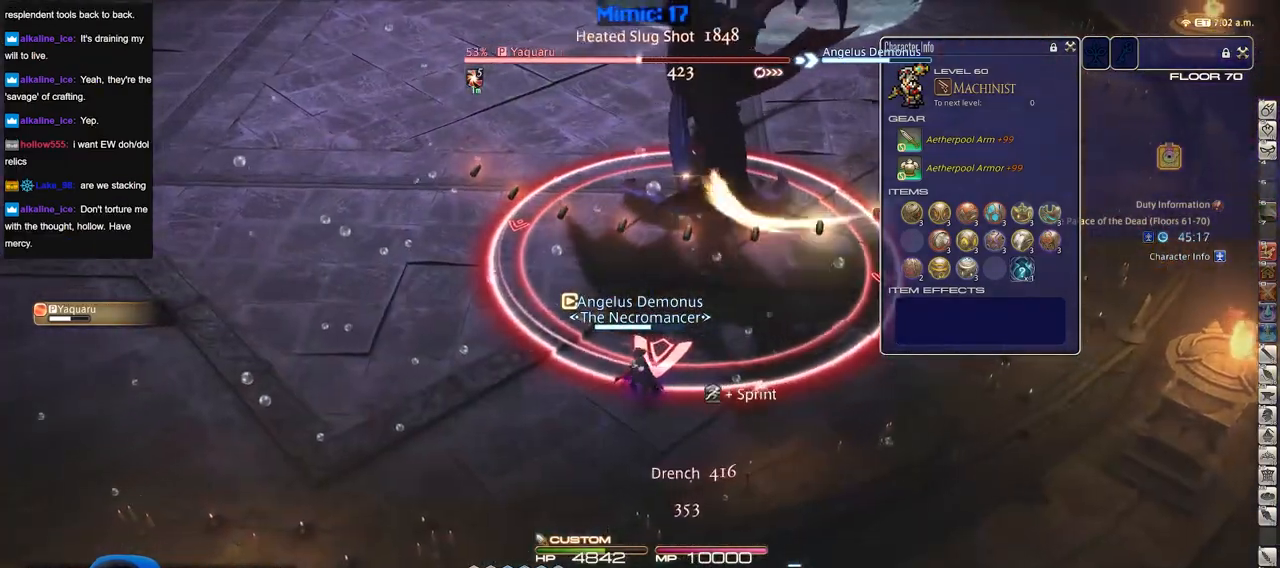
{"keys": ["w"], "events": [[84, "d", "down"], [134, "a", "up"], [184, "s", "up"], [267, "w", "down"], [467, "d", "up"]]}
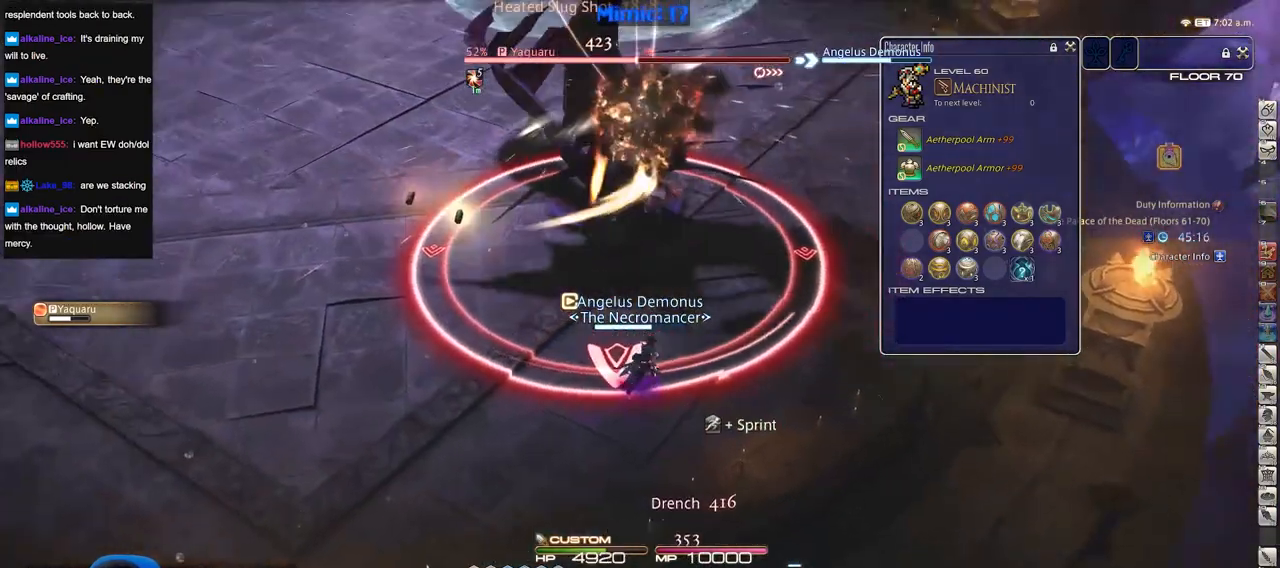
{"keys": ["w"], "events": []}
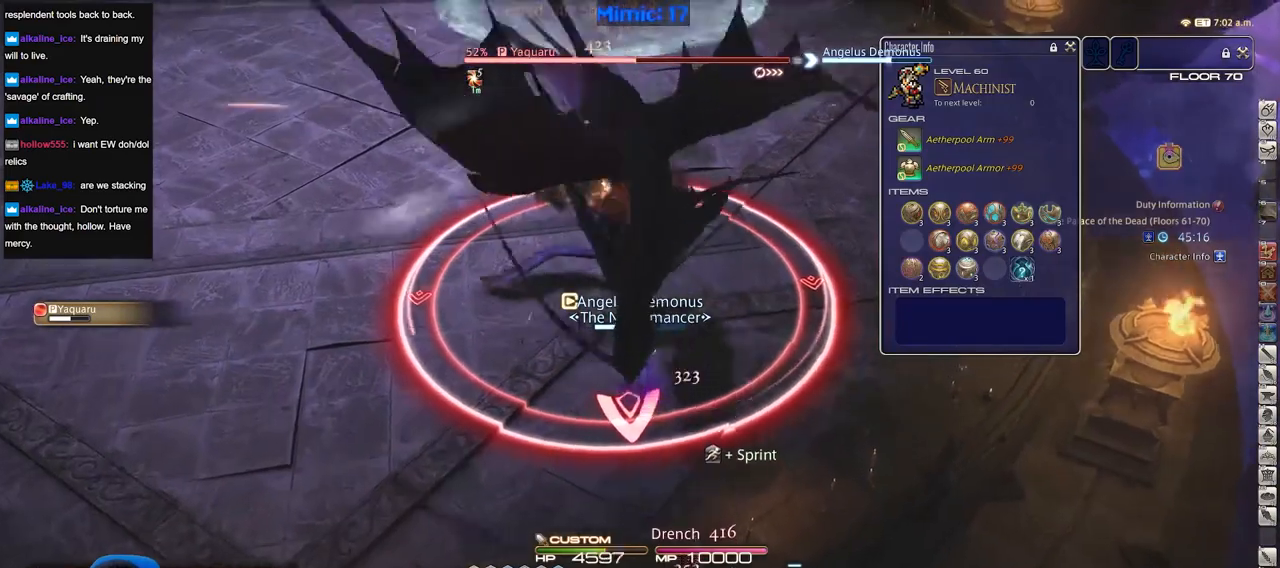
{"keys": ["w"], "events": []}
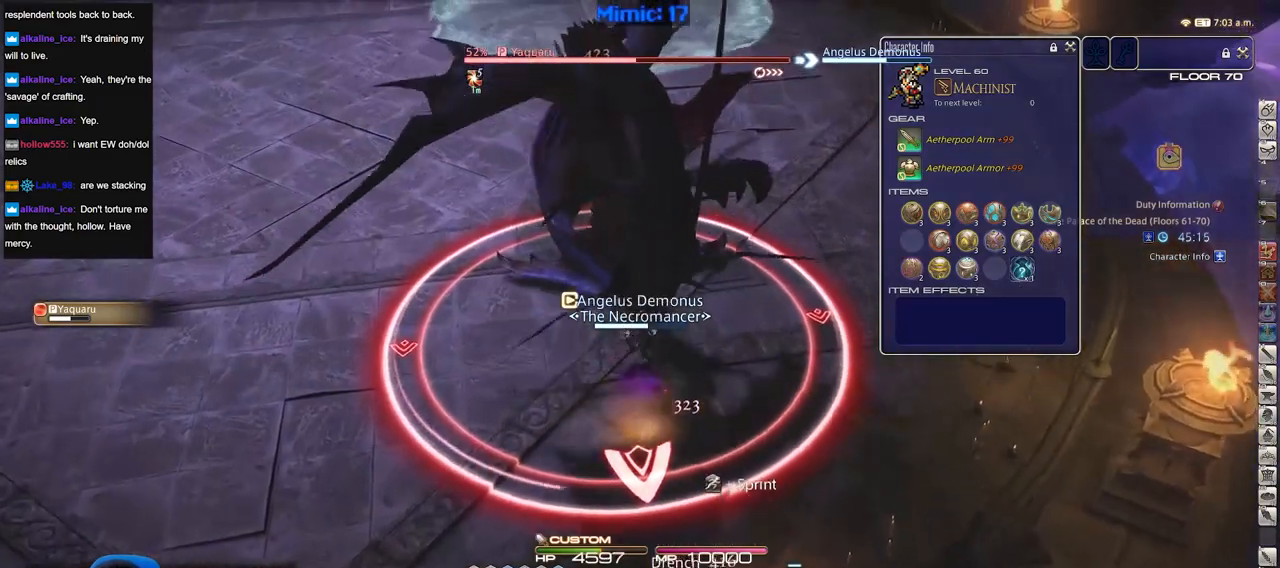
{"keys": ["w"], "events": []}
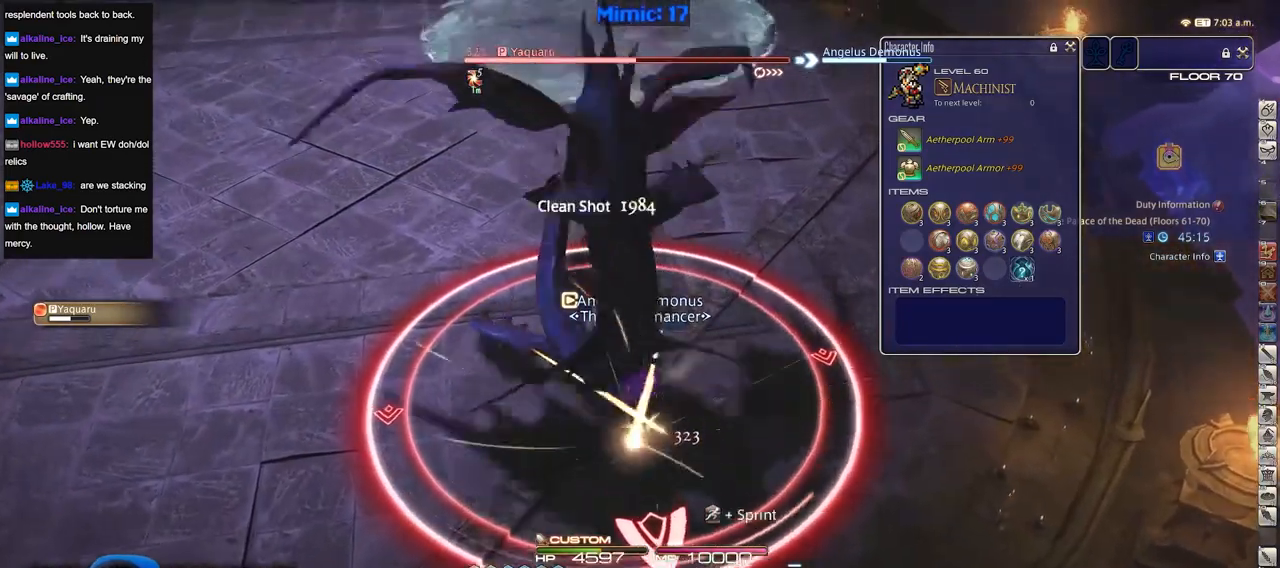
{"keys": ["d", "w"], "events": [[217, "p", "down"], [400, "d", "down"], [500, "p", "up"]]}
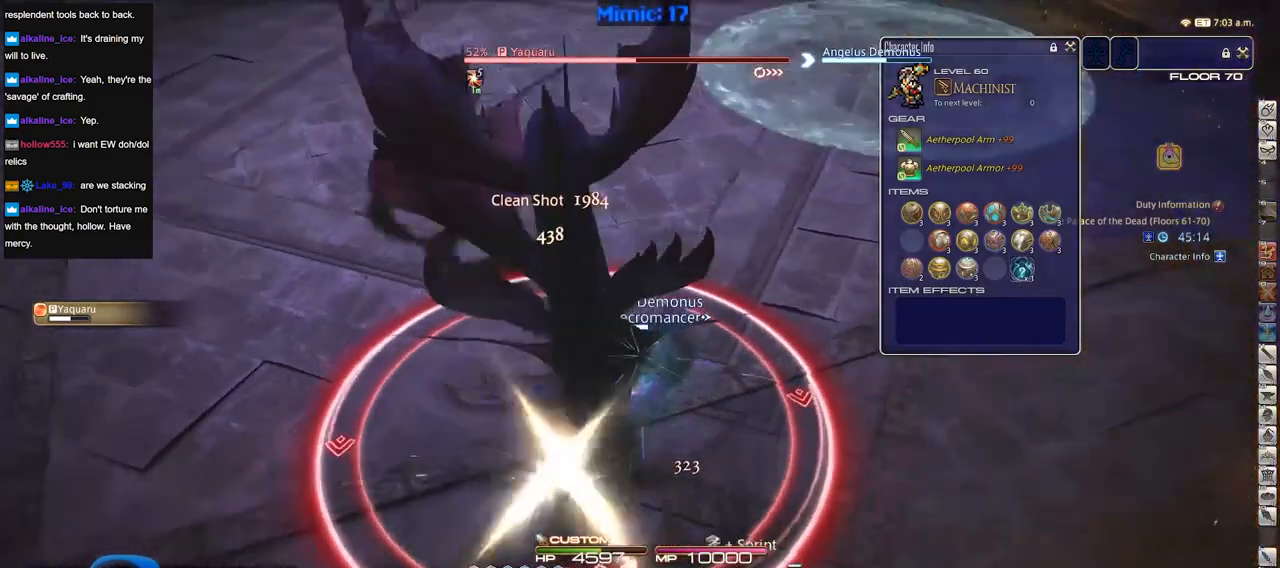
{"keys": ["w"], "events": [[84, "space", "down"], [234, "d", "up"], [234, "space", "up"]]}
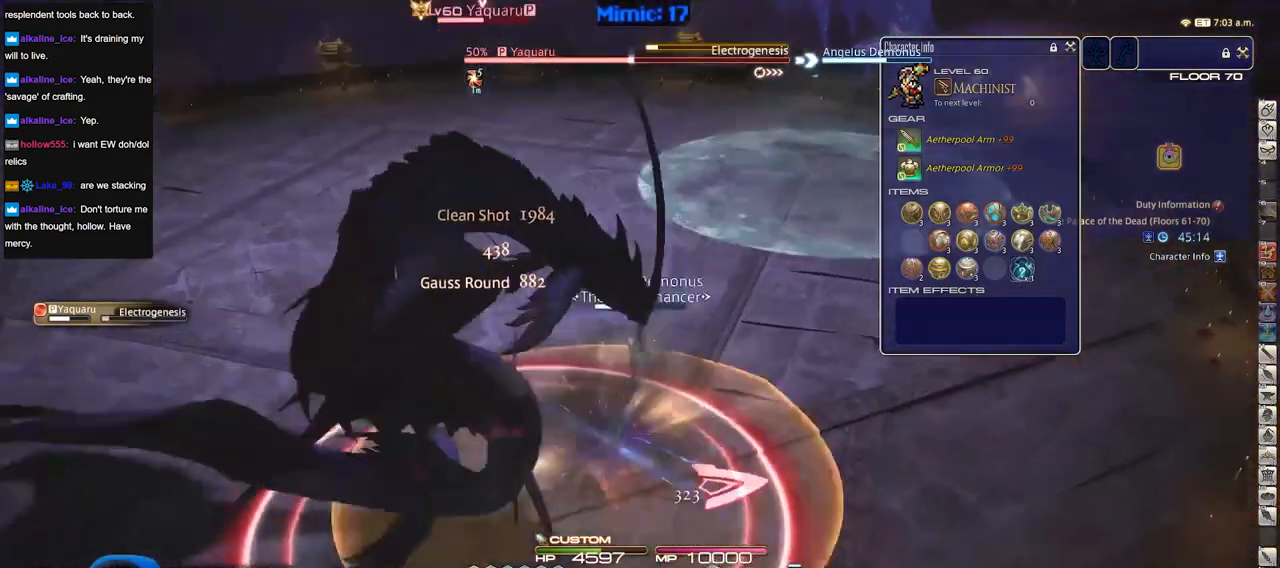
{"keys": ["d", "space", "w"], "events": [[250, "p", "down"], [383, "d", "down"], [383, "p", "up"], [433, "space", "down"]]}
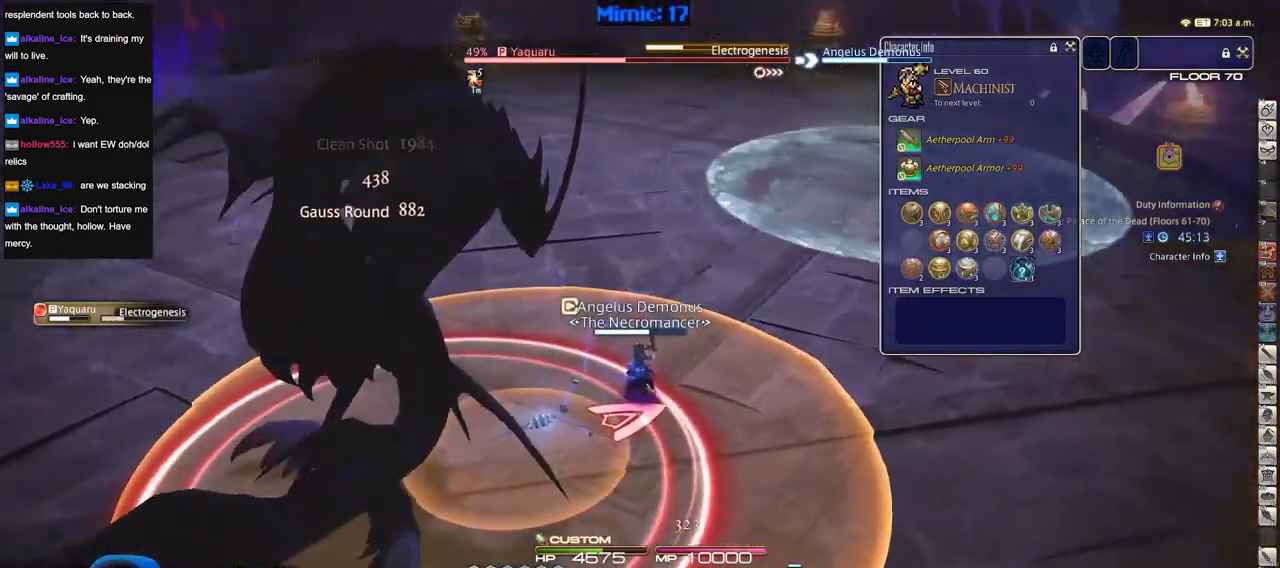
{"keys": ["w"], "events": [[117, "d", "up"], [117, "space", "up"]]}
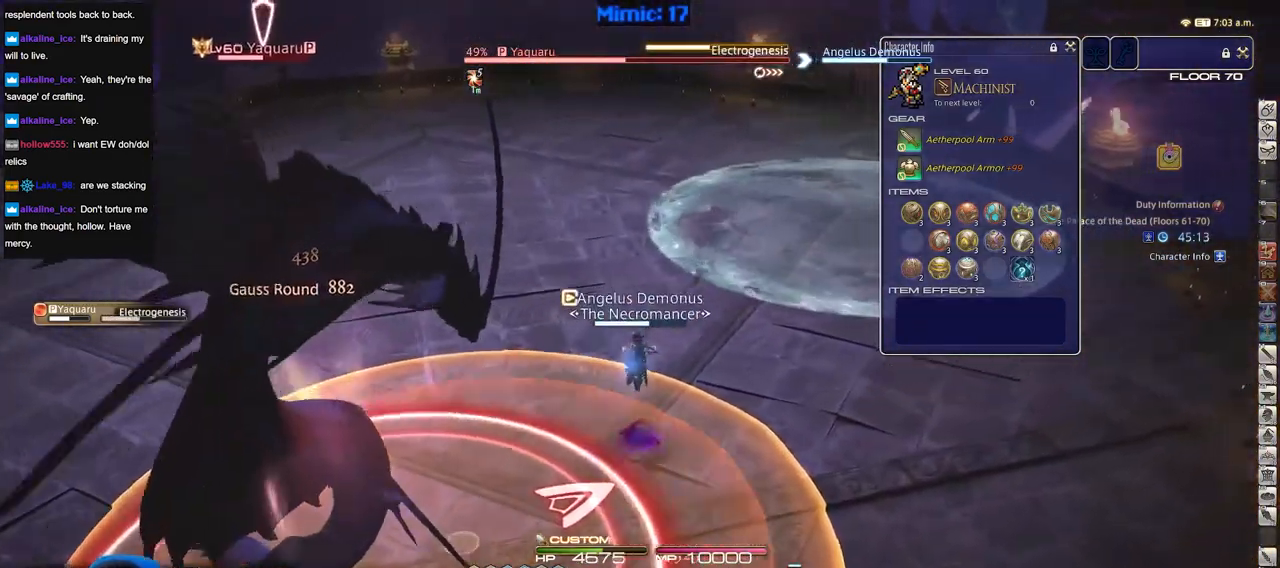
{"keys": ["d", "w"], "events": [[183, "p", "down"], [233, "d", "down"], [267, "space", "down"], [317, "p", "up"], [367, "space", "up"]]}
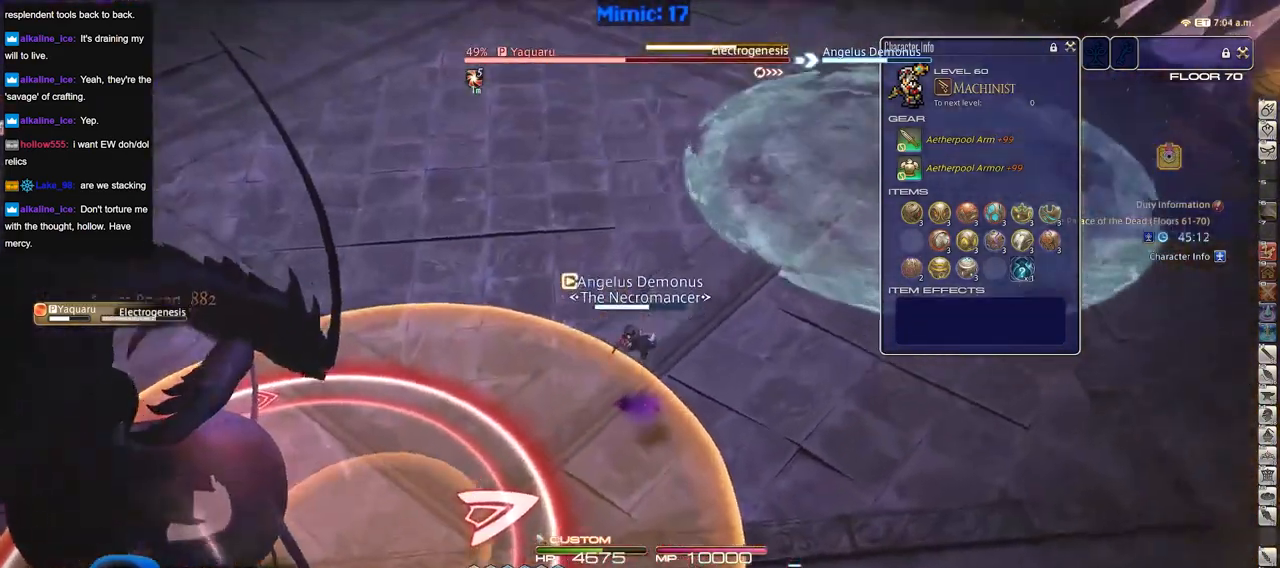
{"keys": ["d", "w"], "events": []}
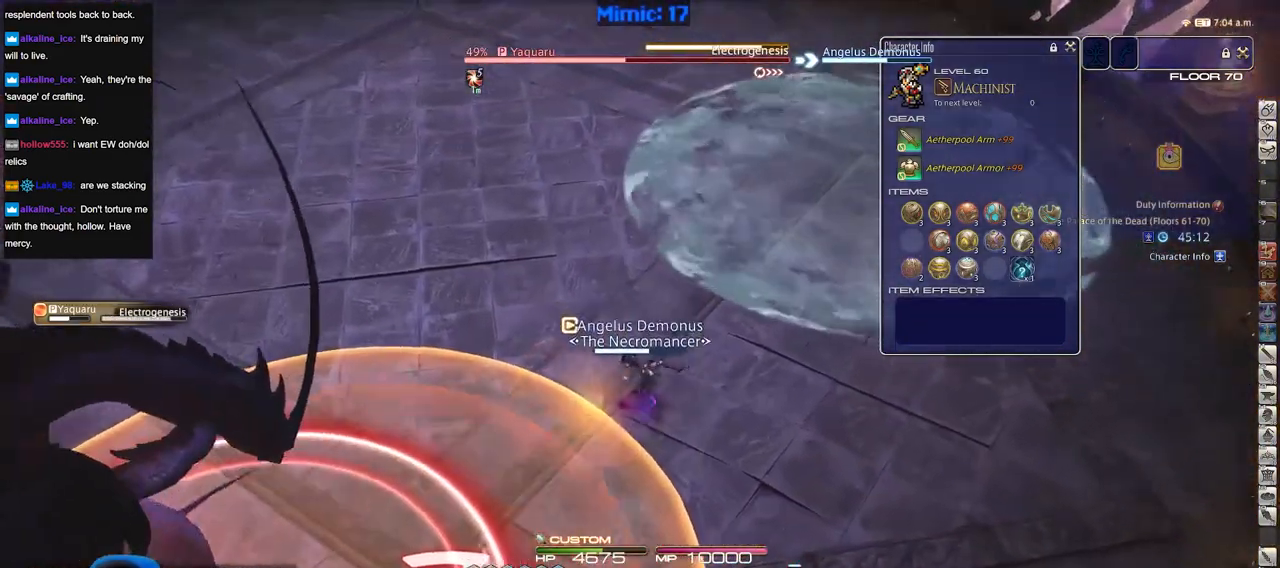
{"keys": ["d", "w"], "events": []}
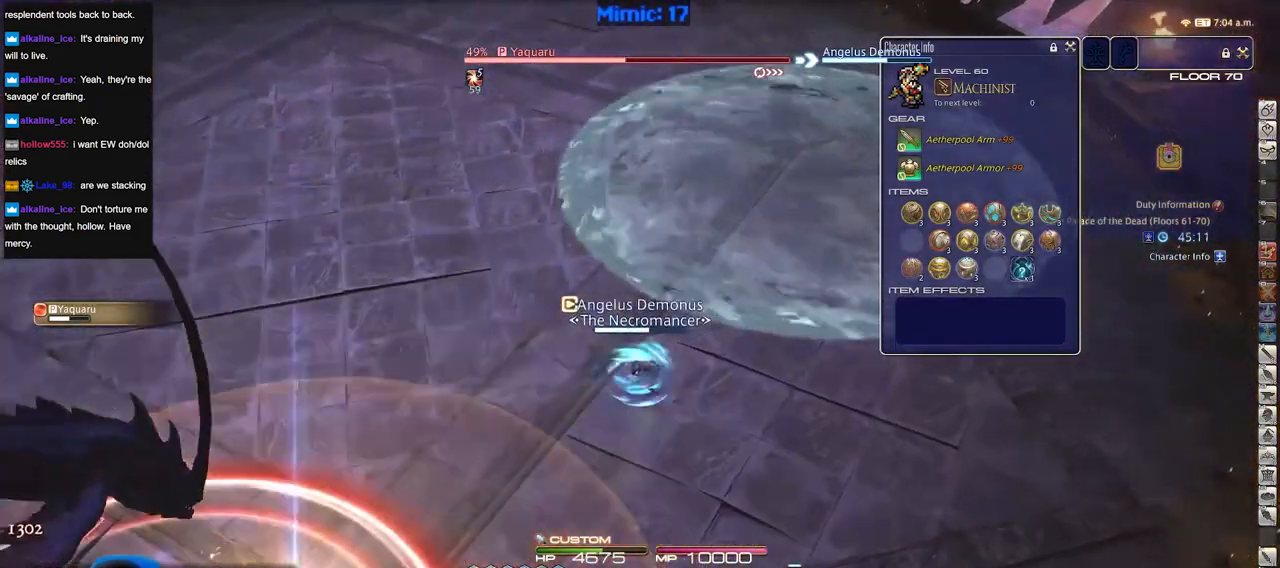
{"keys": ["d", "w"], "events": [[234, "p", "down"], [467, "p", "up"]]}
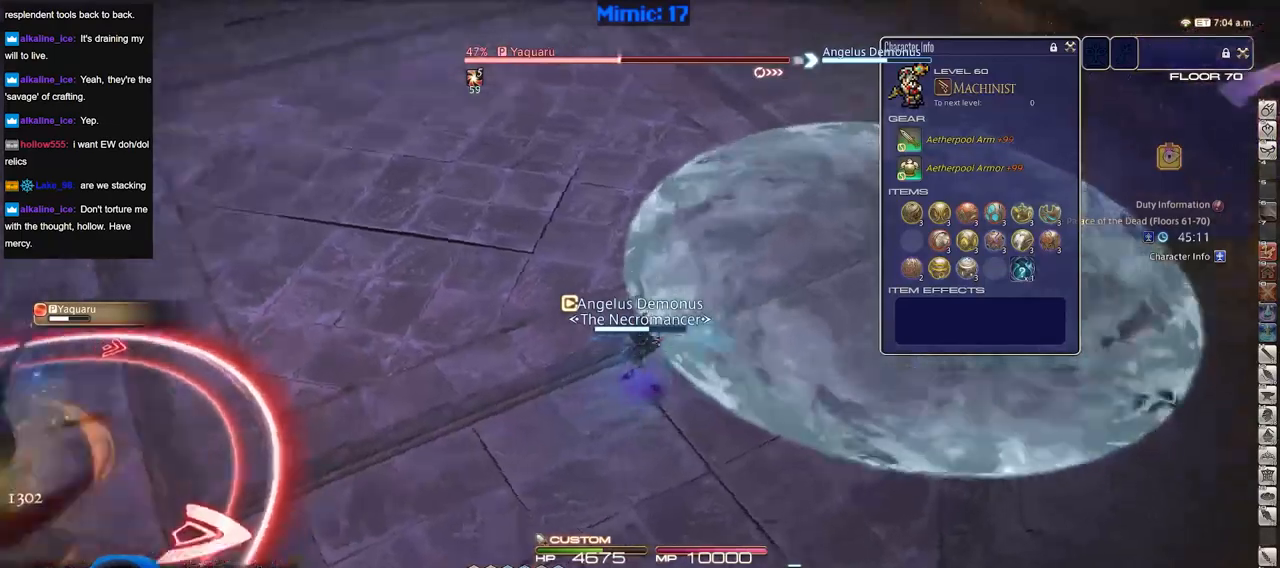
{"keys": ["d", "p"], "events": [[16, "p", "down"], [100, "p", "up"], [150, "p", "down"], [200, "w", "up"], [433, "p", "up"], [483, "p", "down"]]}
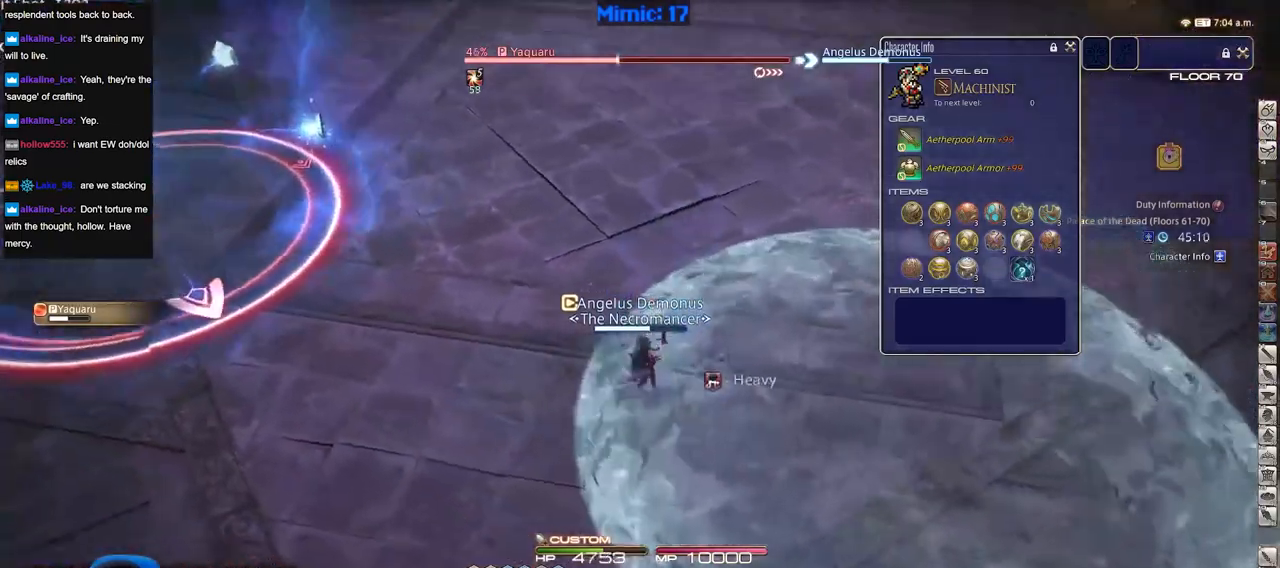
{"keys": [], "events": [[67, "d", "up"], [67, "p", "up"], [117, "a", "down"], [217, "a", "up"], [350, "a", "down"], [501, "a", "up"]]}
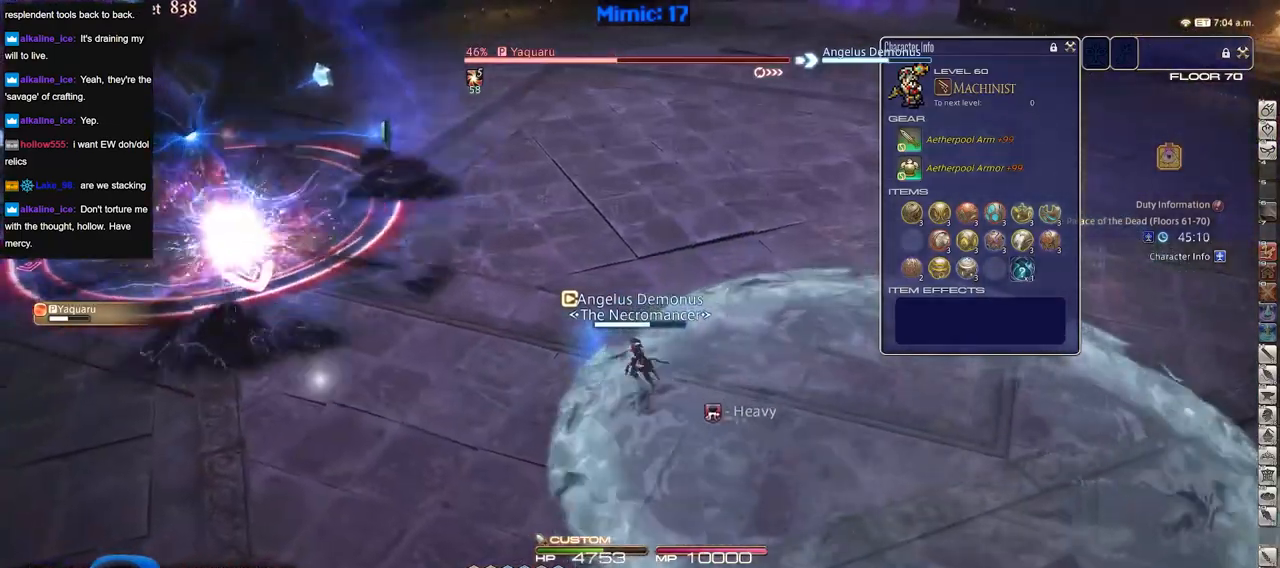
{"keys": [], "events": []}
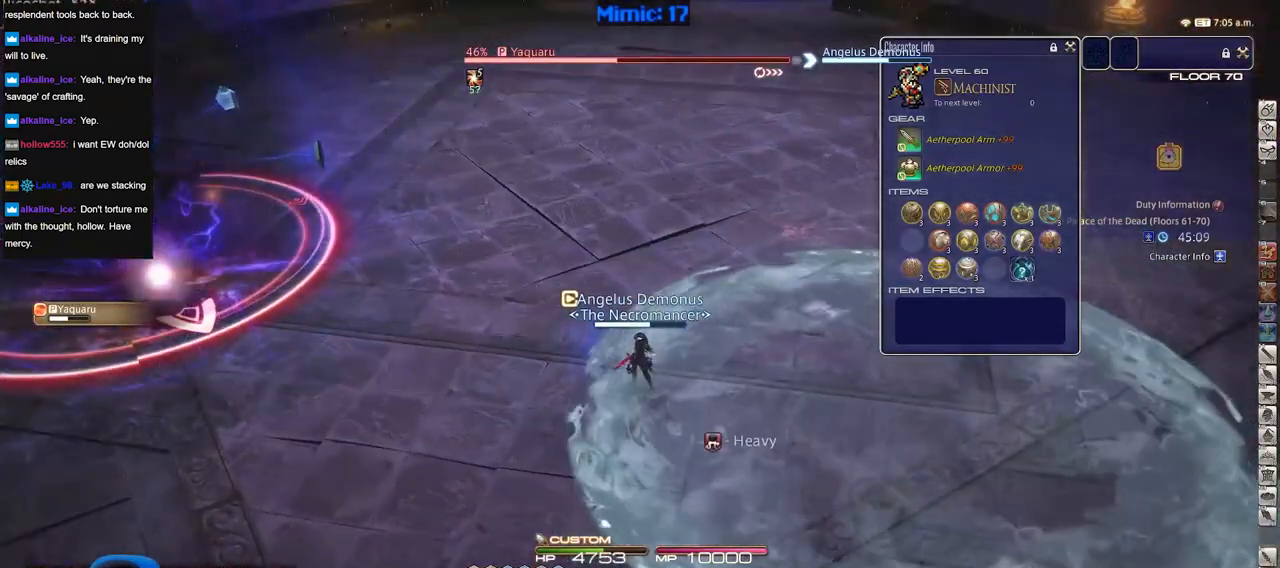
{"keys": ["space"], "events": [[434, "space", "down"]]}
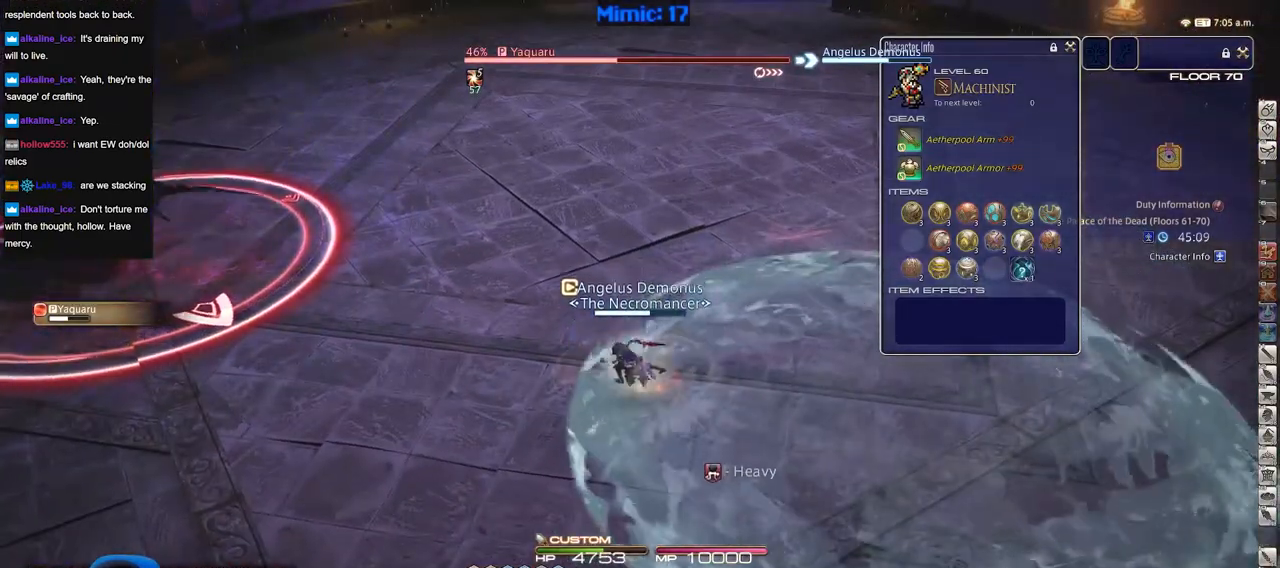
{"keys": [], "events": [[66, "space", "up"]]}
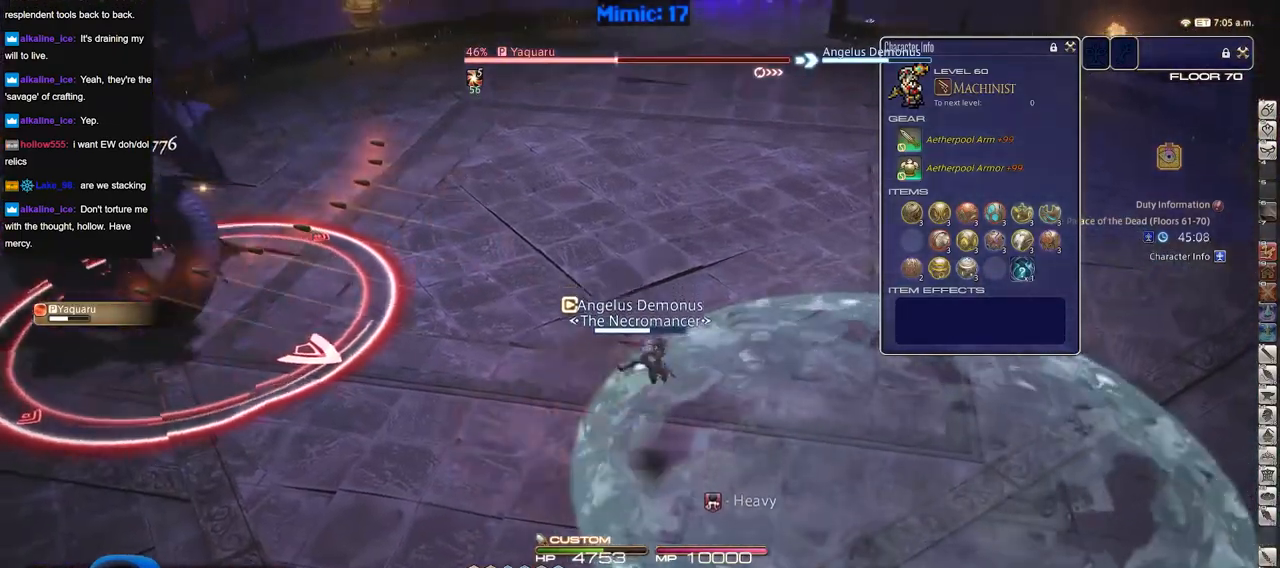
{"keys": [], "events": [[234, "space", "down"], [367, "space", "up"]]}
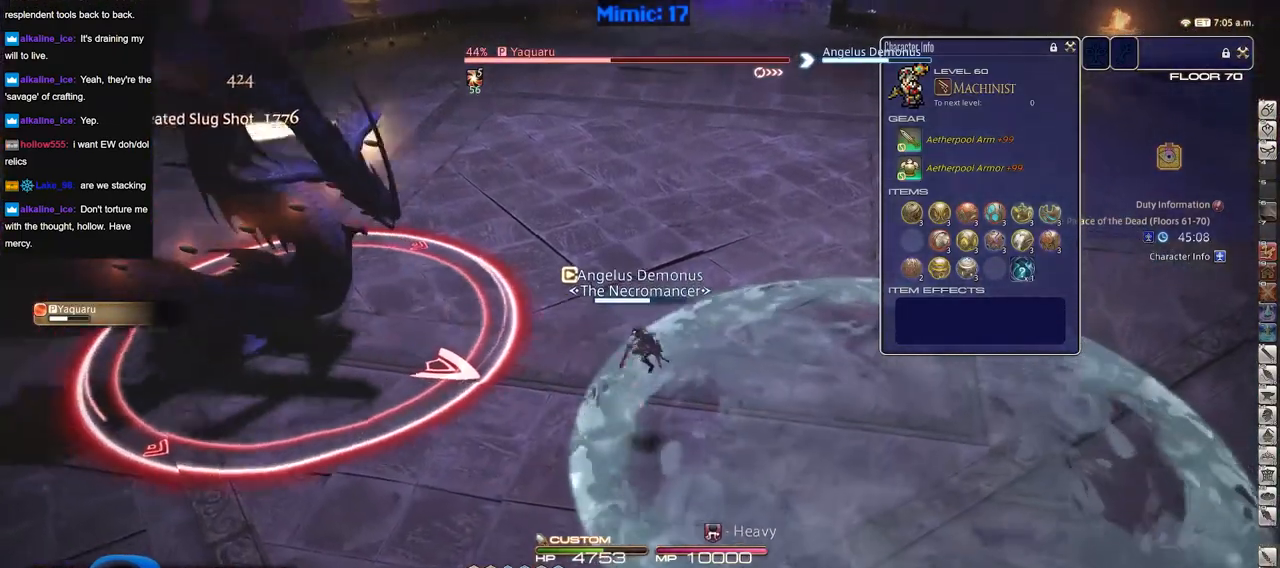
{"keys": [], "events": []}
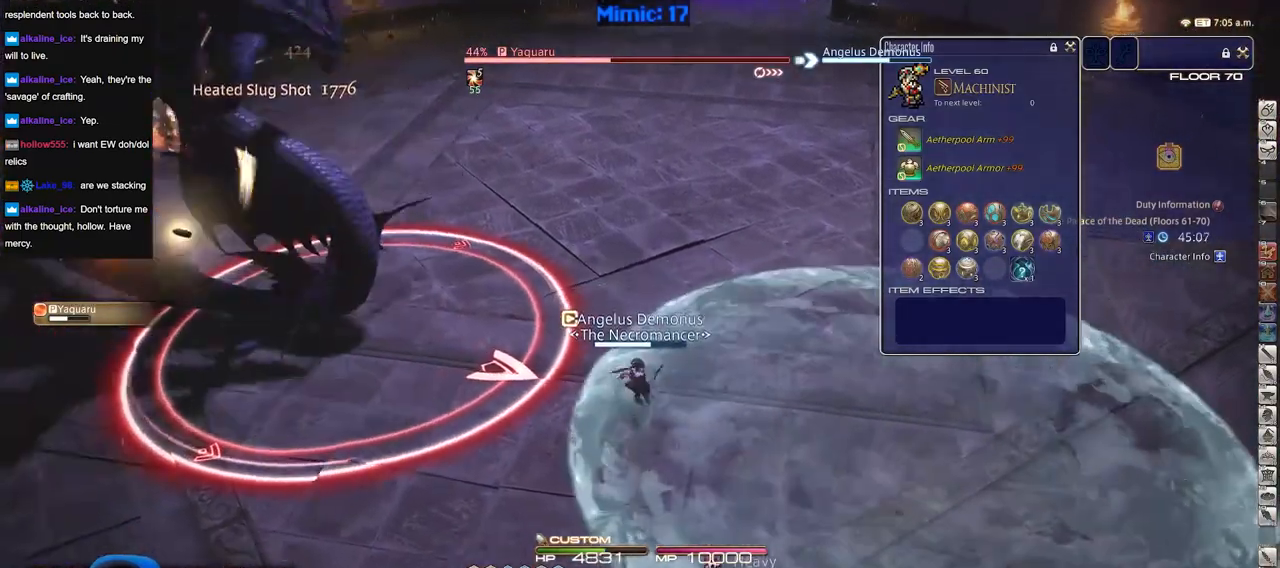
{"keys": [], "events": []}